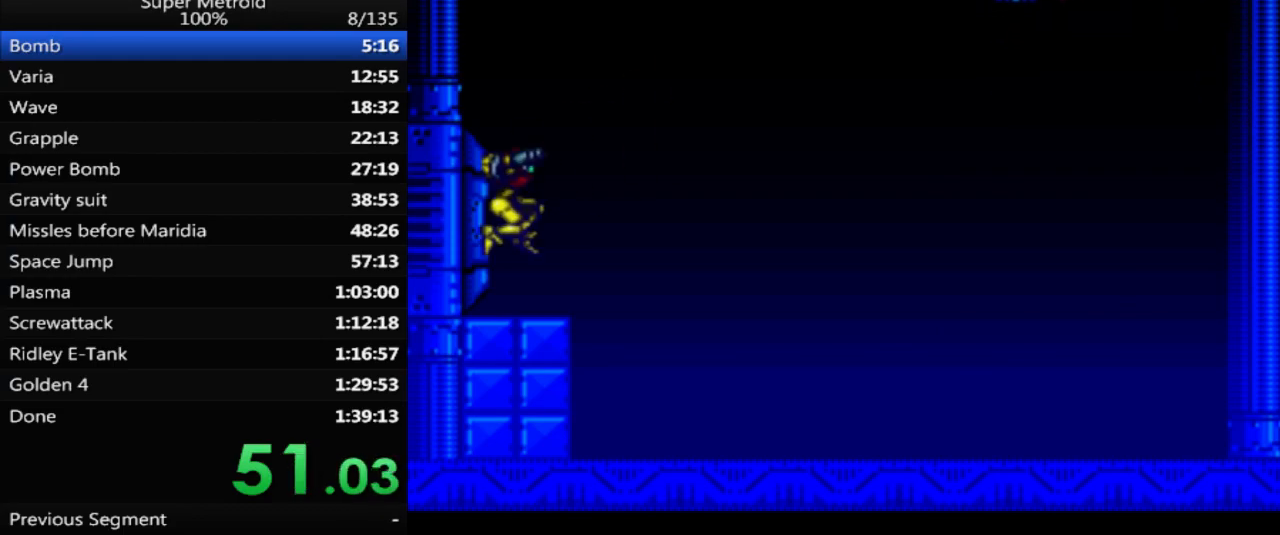
Gameplay with a controller (Nintendo layout); each line is a JSON object with the inputs held at the frame after it. "events" lists button and stick changes between this image and that frame as [ms after this image, input, new state], when the widget could be followed in between. Not read: L3 R3 SELECT.
{"buttons": ["B", "DPAD_RIGHT"], "events": [[33, "DPAD_RIGHT", "down"], [50, "B", "down"]]}
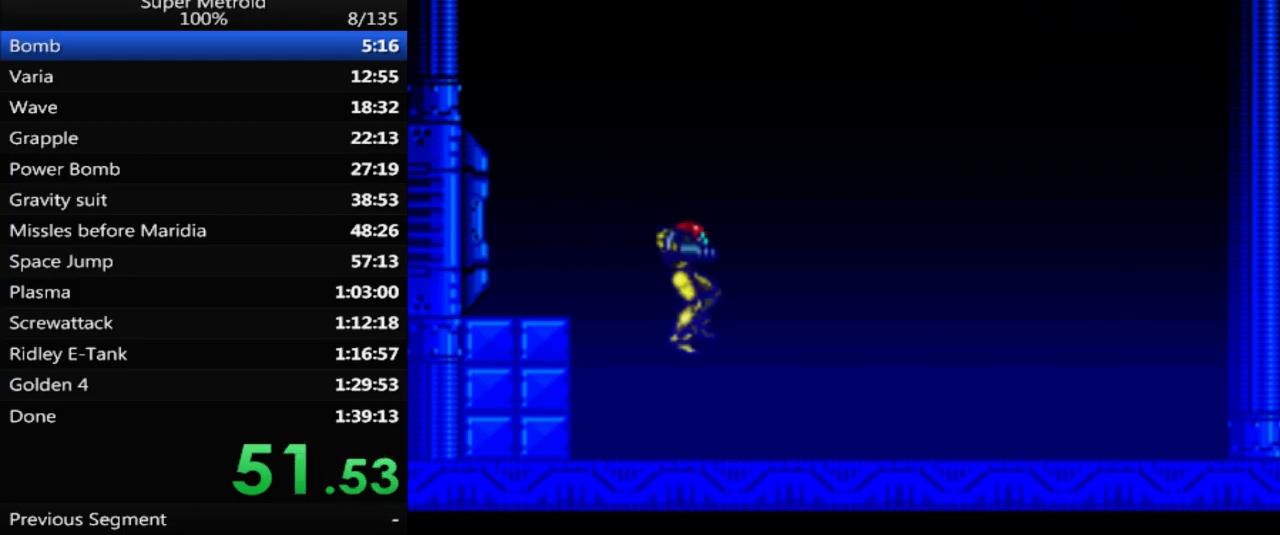
{"buttons": ["B", "DPAD_RIGHT"], "events": []}
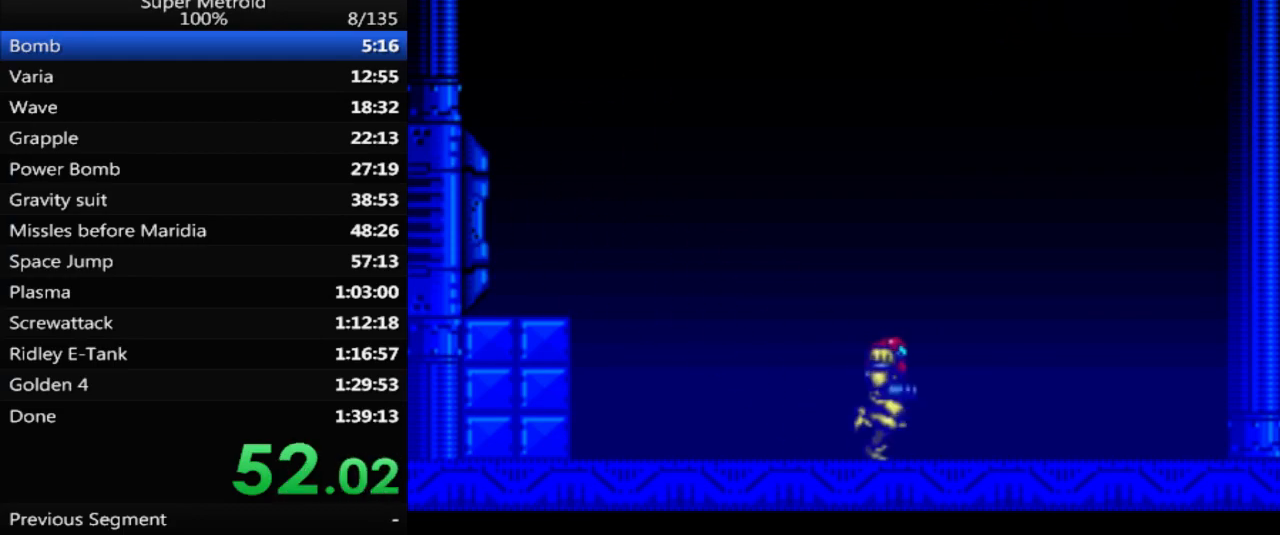
{"buttons": ["A", "DPAD_LEFT"], "events": [[200, "A", "down"], [217, "B", "up"], [300, "DPAD_RIGHT", "up"], [333, "A", "up"], [400, "DPAD_LEFT", "down"], [467, "A", "down"]]}
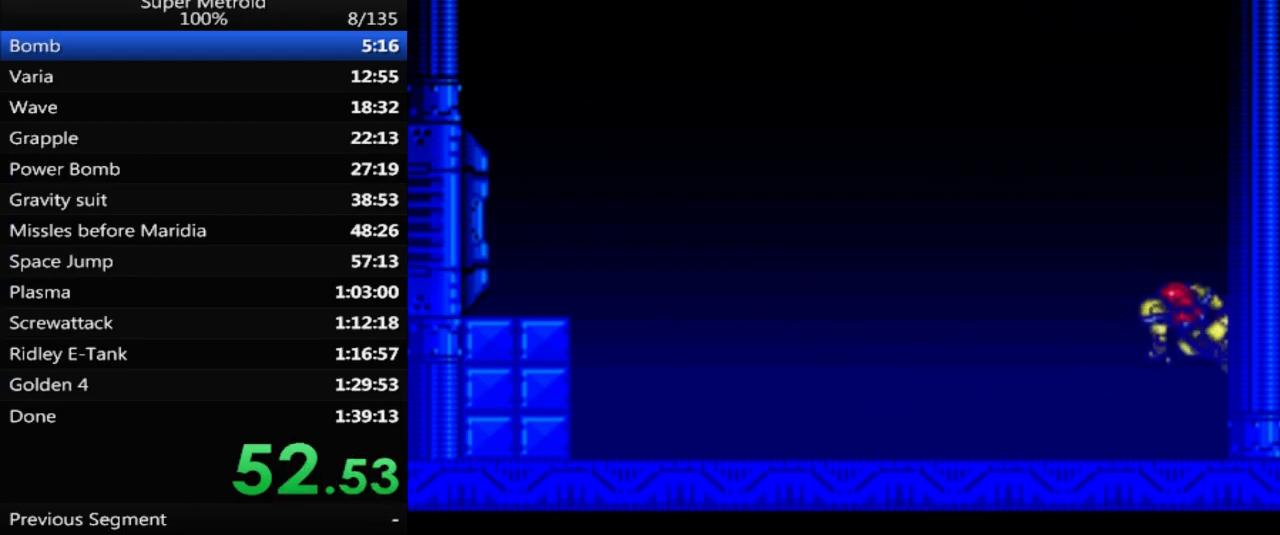
{"buttons": ["A", "DPAD_LEFT"], "events": [[17, "DPAD_LEFT", "up"], [83, "DPAD_RIGHT", "down"], [300, "DPAD_RIGHT", "up"], [433, "A", "up"], [433, "DPAD_LEFT", "down"], [500, "A", "down"]]}
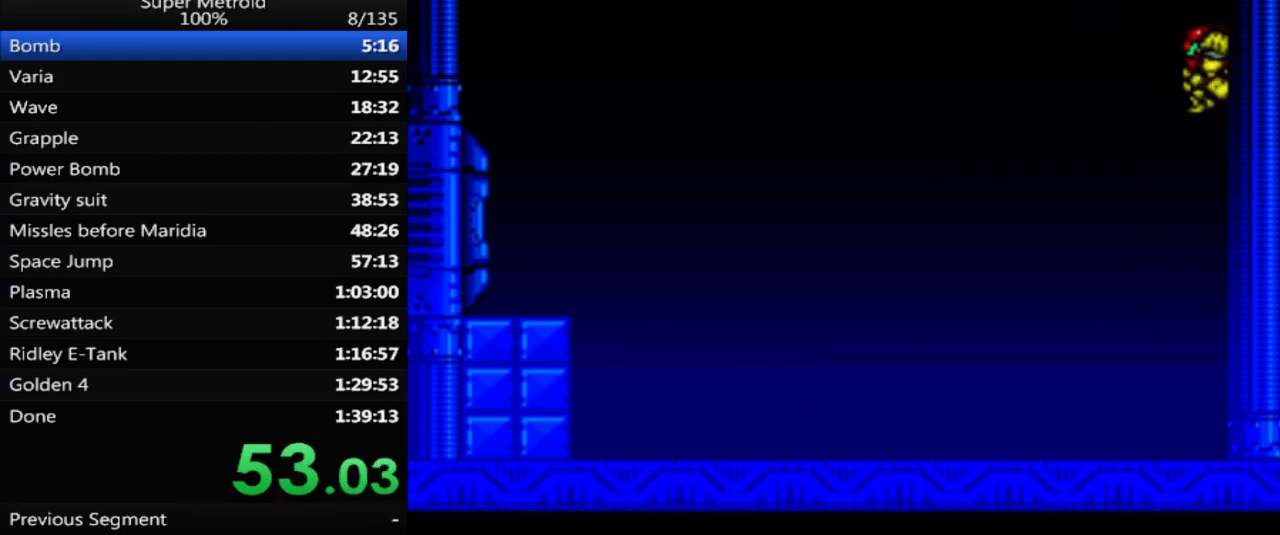
{"buttons": ["X"], "events": [[50, "DPAD_LEFT", "up"], [83, "DPAD_RIGHT", "down"], [250, "DPAD_RIGHT", "up"], [267, "A", "up"], [367, "DPAD_DOWN", "down"], [400, "X", "down"], [483, "DPAD_DOWN", "up"]]}
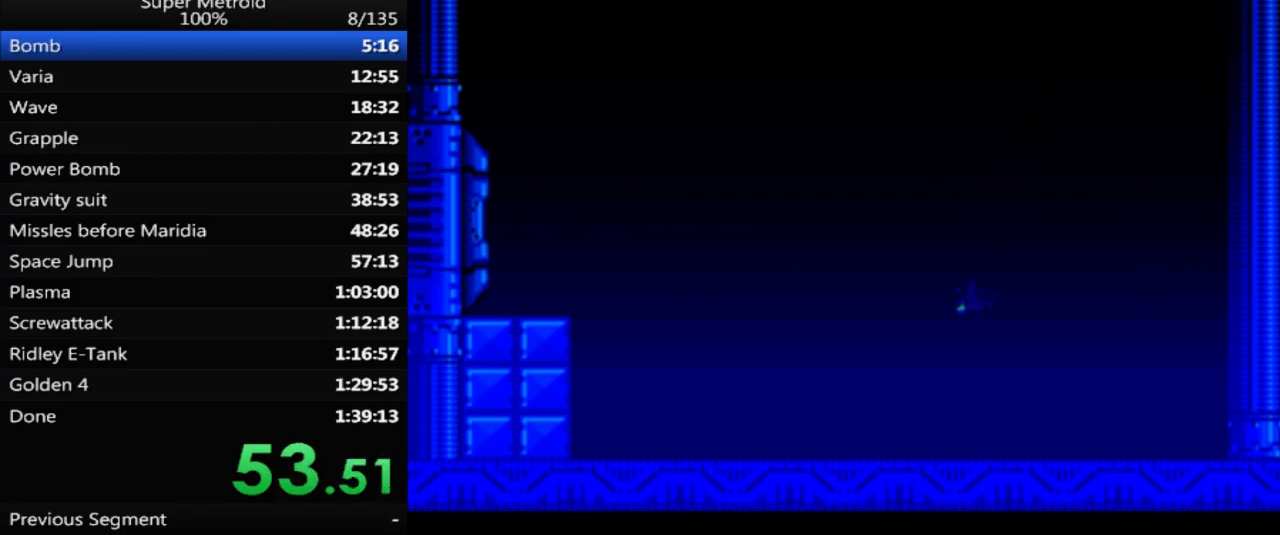
{"buttons": ["B"], "events": [[33, "X", "up"], [167, "B", "down"], [167, "DPAD_LEFT", "down"], [267, "DPAD_LEFT", "up"]]}
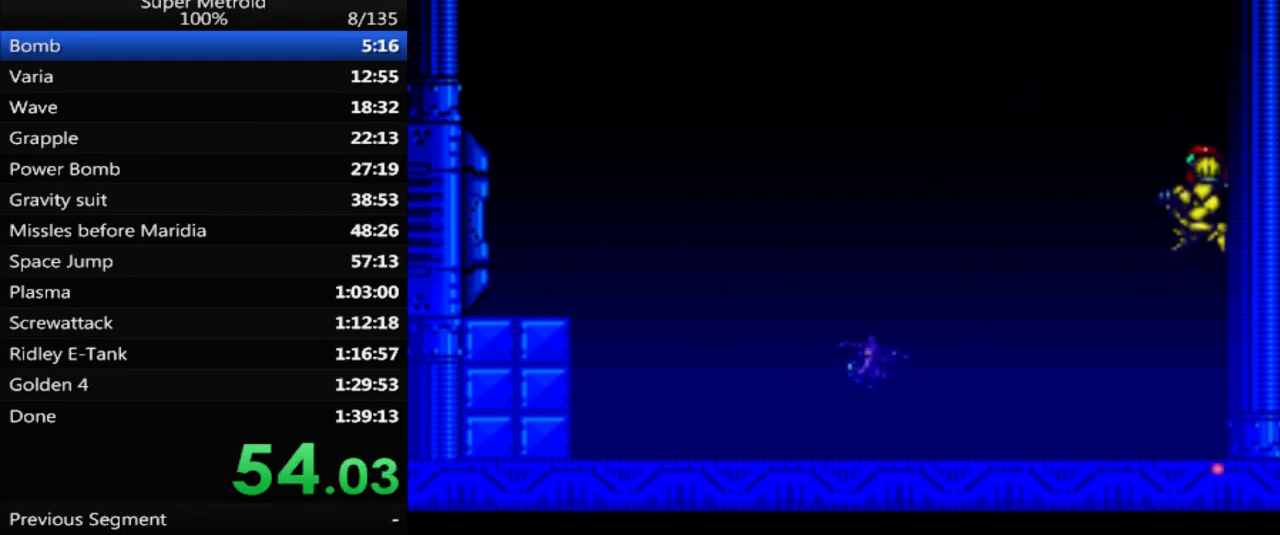
{"buttons": ["B", "L1"], "events": [[17, "L1", "down"], [83, "L1", "up"], [233, "L1", "down"], [333, "L1", "up"], [450, "L1", "down"]]}
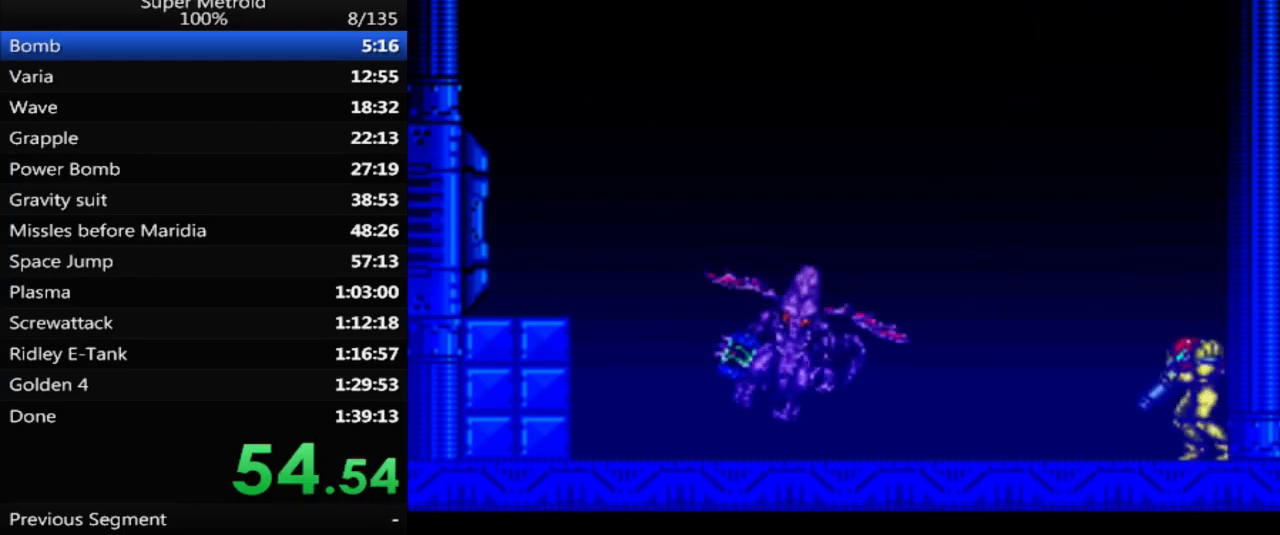
{"buttons": []}
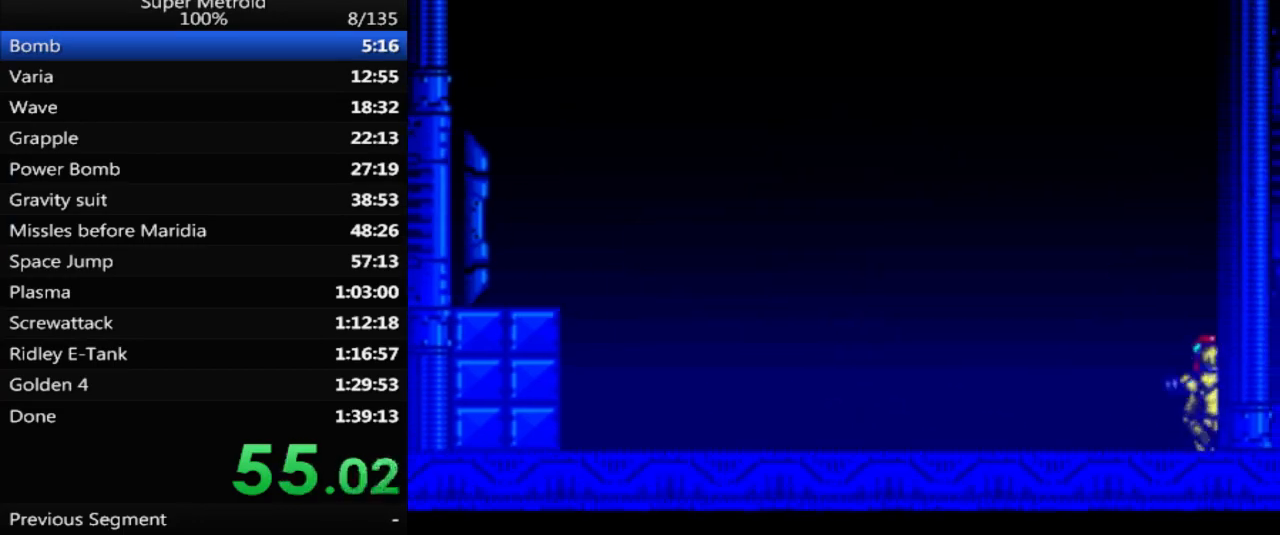
{"buttons": ["DPAD_LEFT"], "events": [[33, "DPAD_LEFT", "down"]]}
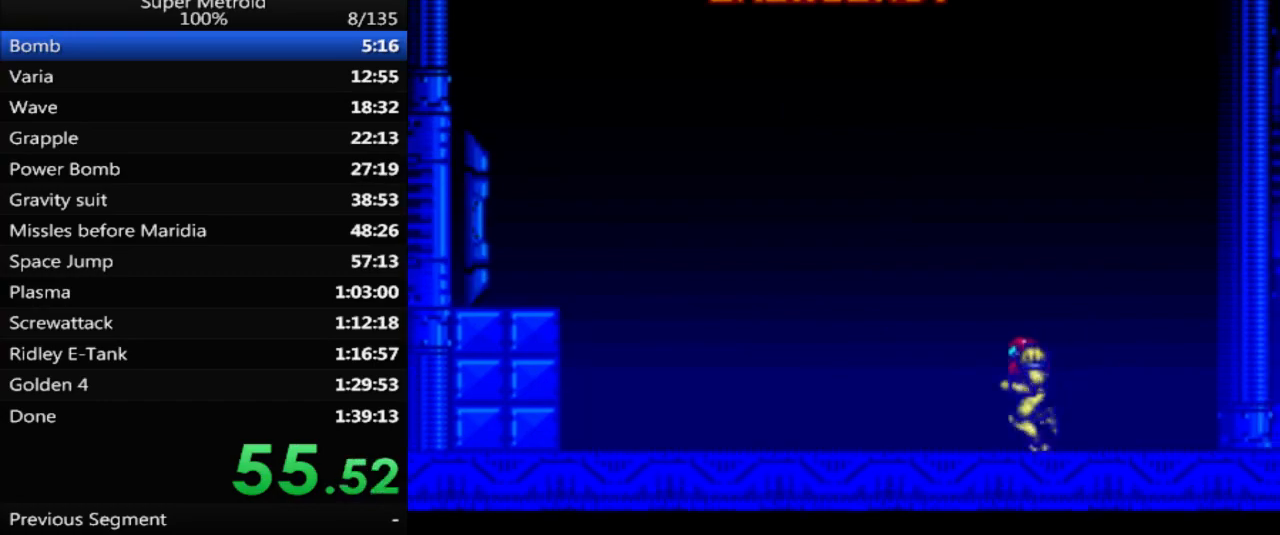
{"buttons": ["B", "DPAD_LEFT"], "events": [[250, "B", "down"]]}
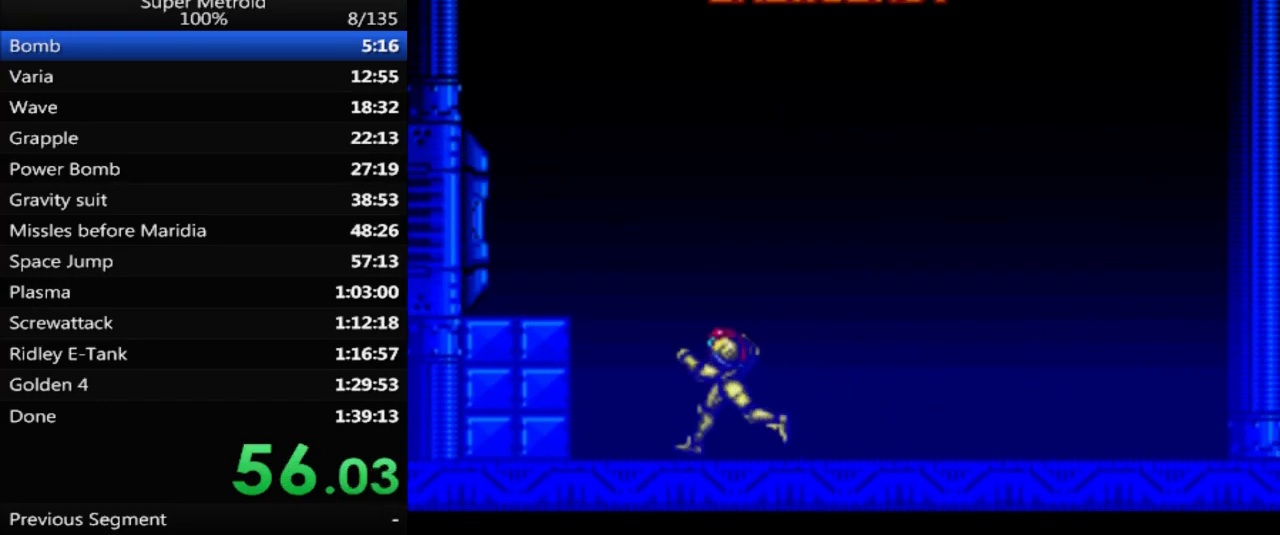
{"buttons": ["A", "DPAD_LEFT"], "events": [[67, "A", "down"], [67, "B", "up"], [100, "DPAD_LEFT", "up"], [133, "A", "up"], [200, "DPAD_RIGHT", "down"], [300, "A", "down"], [383, "DPAD_RIGHT", "up"], [450, "DPAD_LEFT", "down"]]}
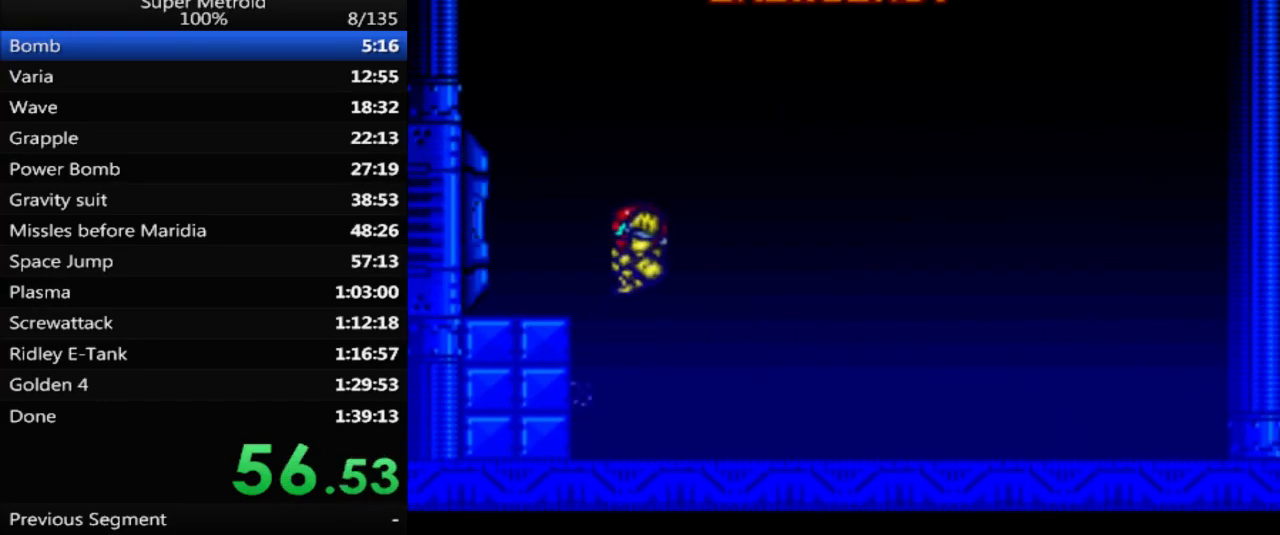
{"buttons": ["A", "L1"], "events": [[133, "DPAD_LEFT", "up"], [350, "L1", "down"]]}
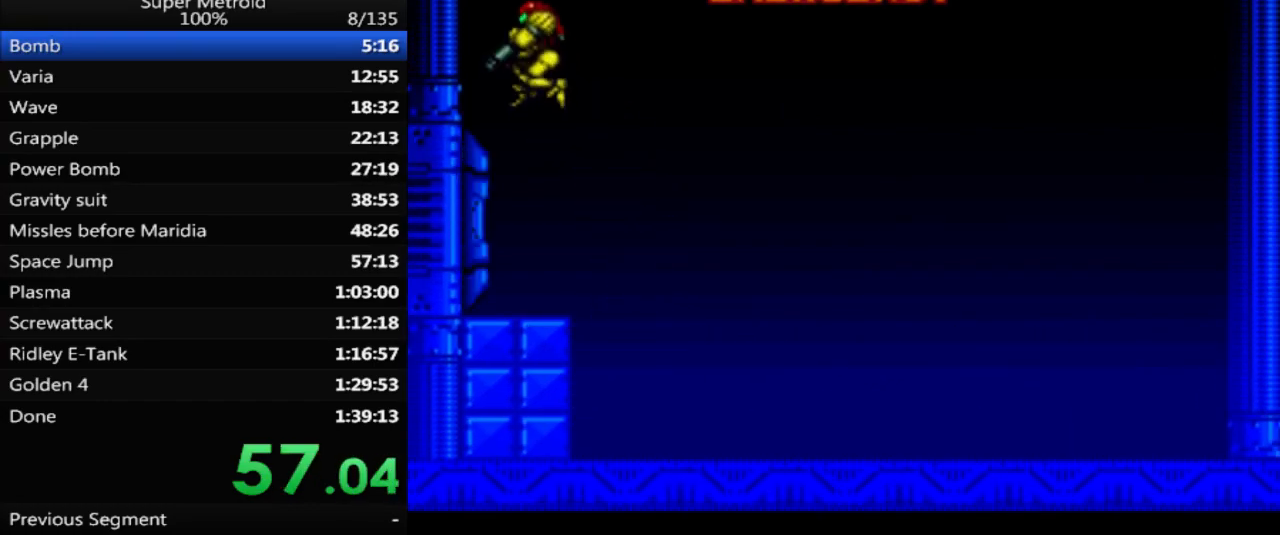
{"buttons": ["A", "L1"], "events": [[217, "DPAD_RIGHT", "down"], [433, "DPAD_RIGHT", "up"]]}
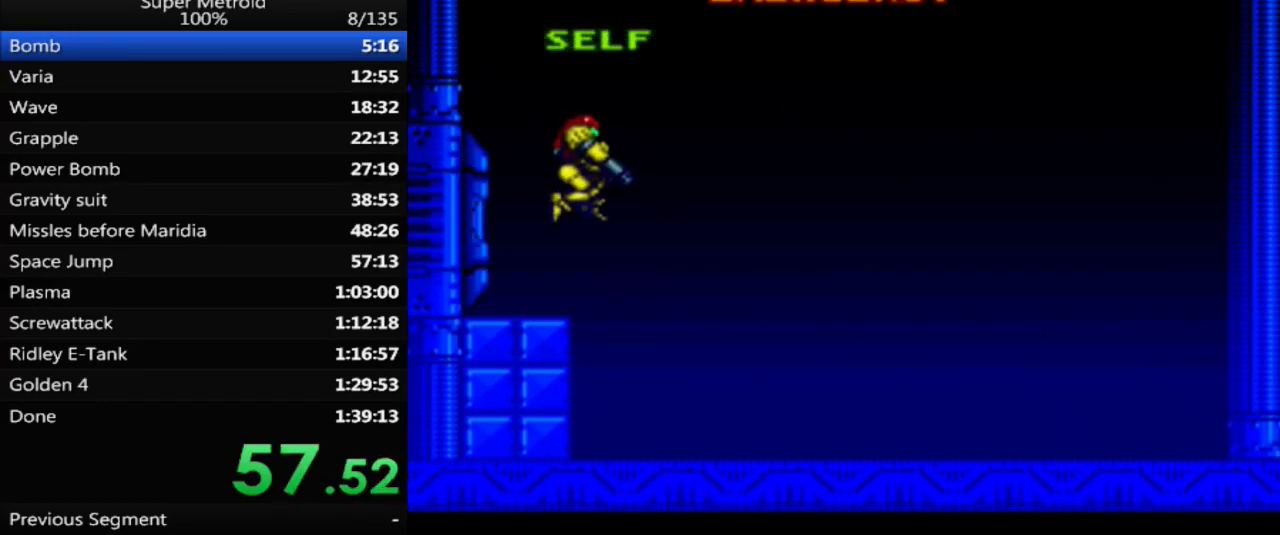
{"buttons": ["L1"], "events": [[117, "DPAD_LEFT", "down"], [200, "A", "up"], [200, "DPAD_LEFT", "up"]]}
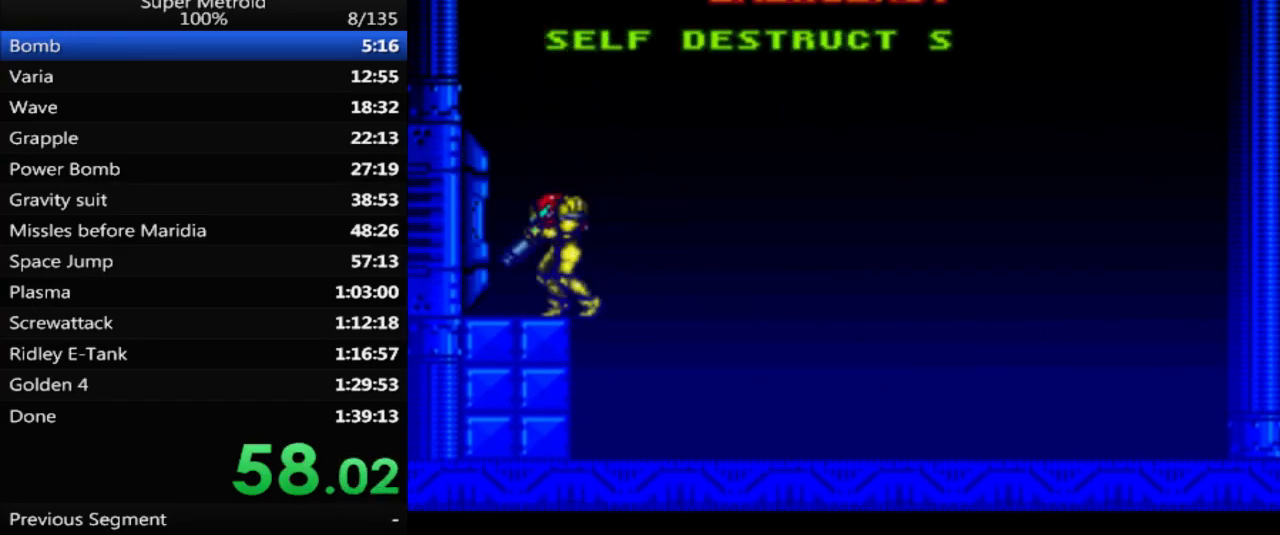
{"buttons": ["L1"], "events": [[67, "DPAD_RIGHT", "down"], [217, "DPAD_RIGHT", "up"], [350, "DPAD_LEFT", "down"], [483, "DPAD_LEFT", "up"]]}
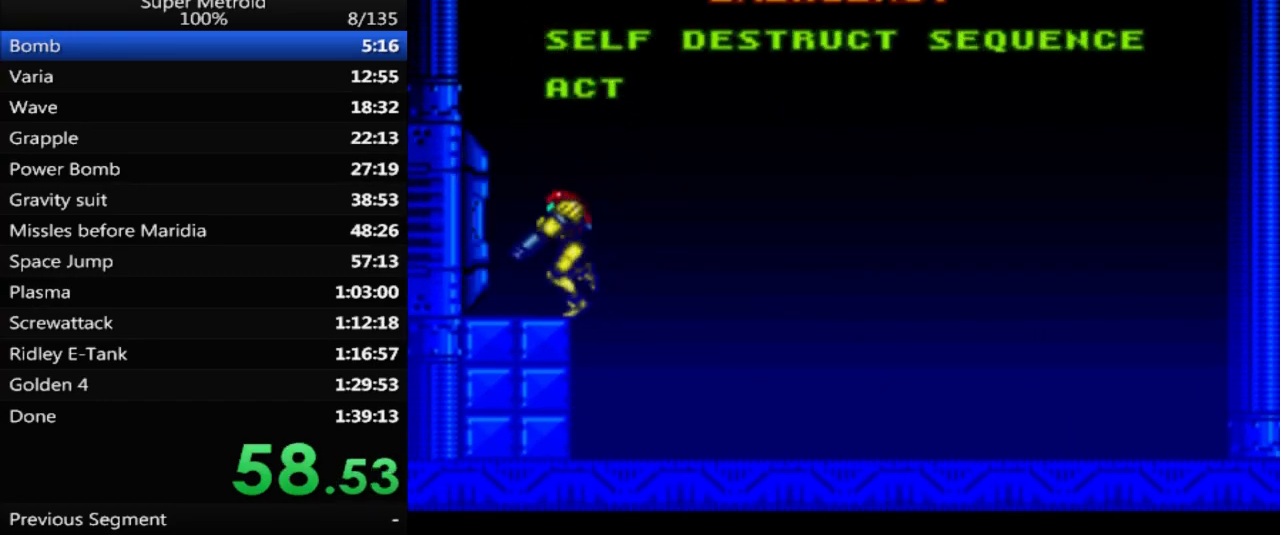
{"buttons": ["L1"], "events": [[300, "DPAD_RIGHT", "down"], [433, "DPAD_RIGHT", "up"]]}
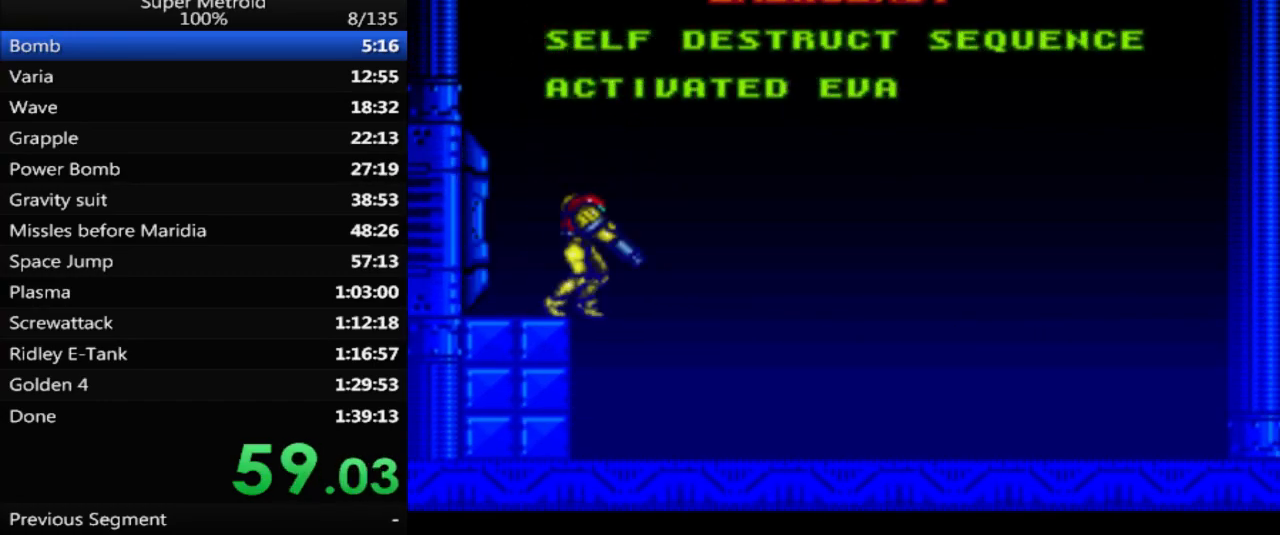
{"buttons": ["B"], "events": [[33, "DPAD_LEFT", "down"], [117, "DPAD_LEFT", "up"], [300, "L1", "up"], [350, "B", "down"]]}
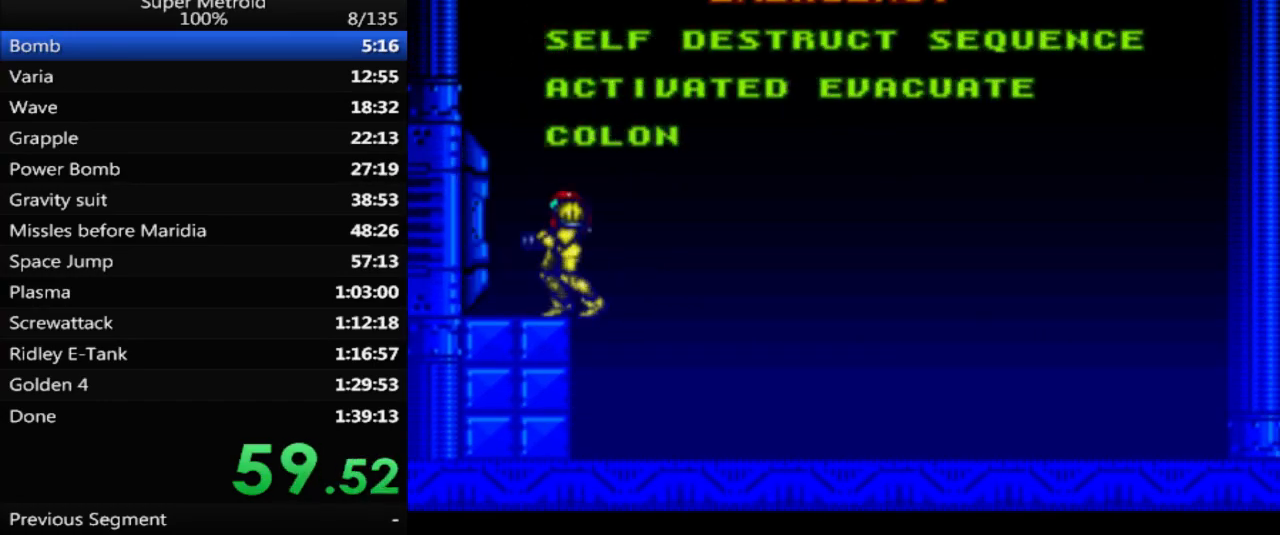
{"buttons": ["B"], "events": []}
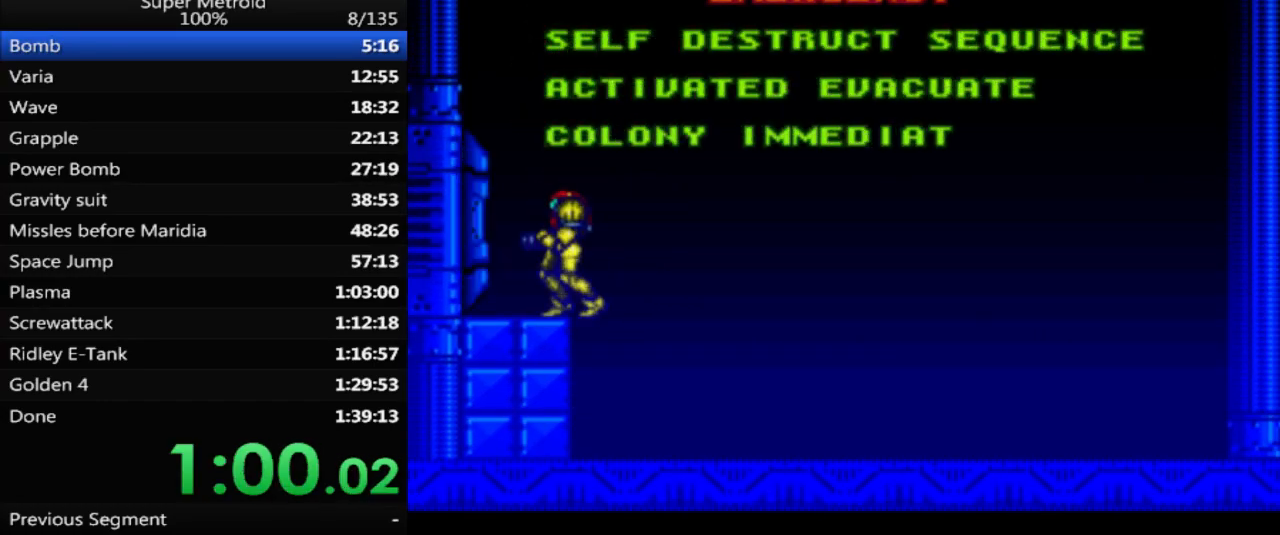
{"buttons": ["B", "DPAD_LEFT"], "events": [[383, "DPAD_LEFT", "down"]]}
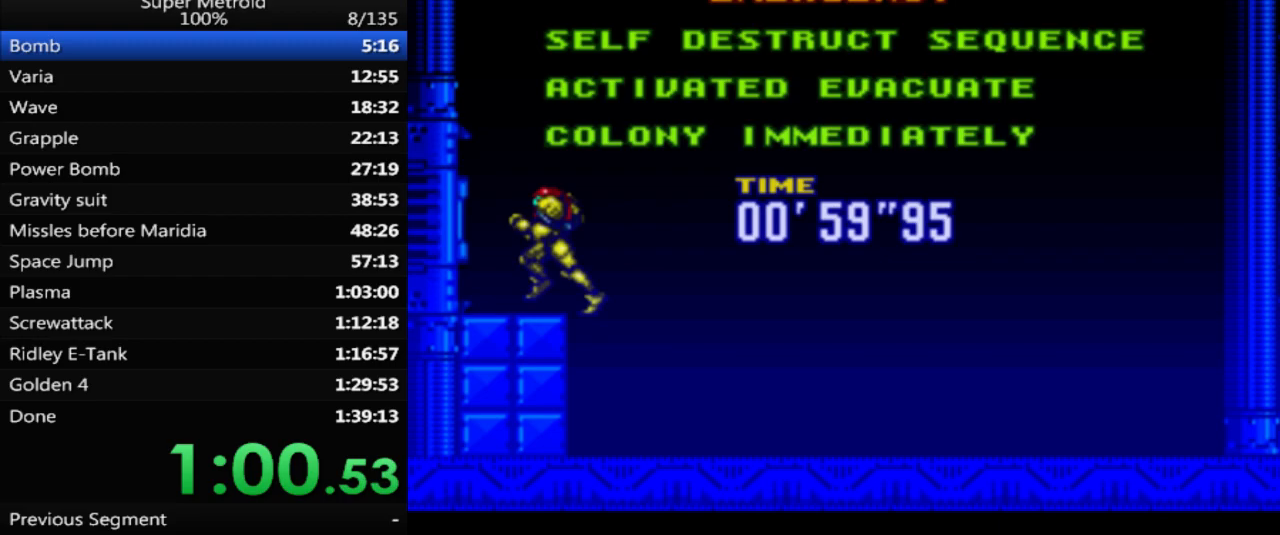
{"buttons": ["B", "DPAD_LEFT"], "events": []}
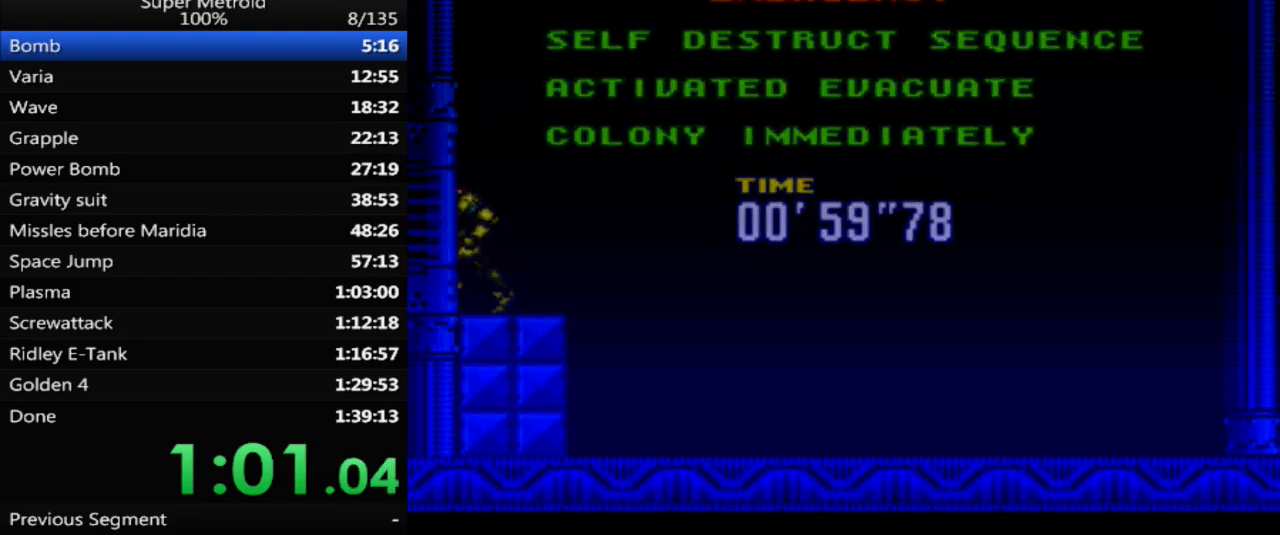
{"buttons": ["B", "DPAD_LEFT"]}
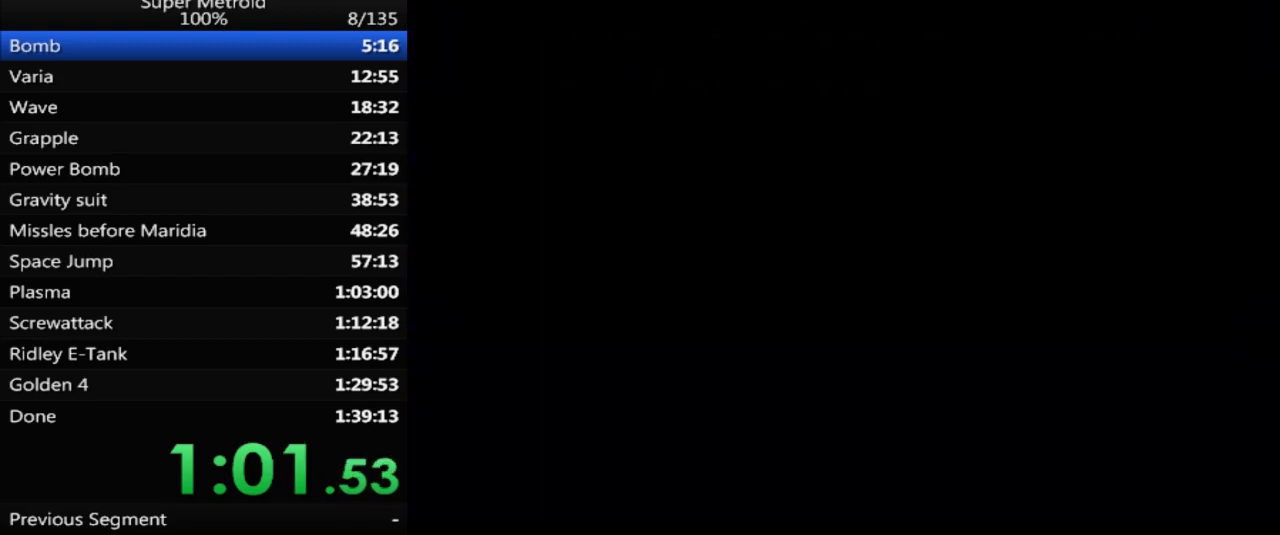
{"buttons": ["B", "DPAD_LEFT"]}
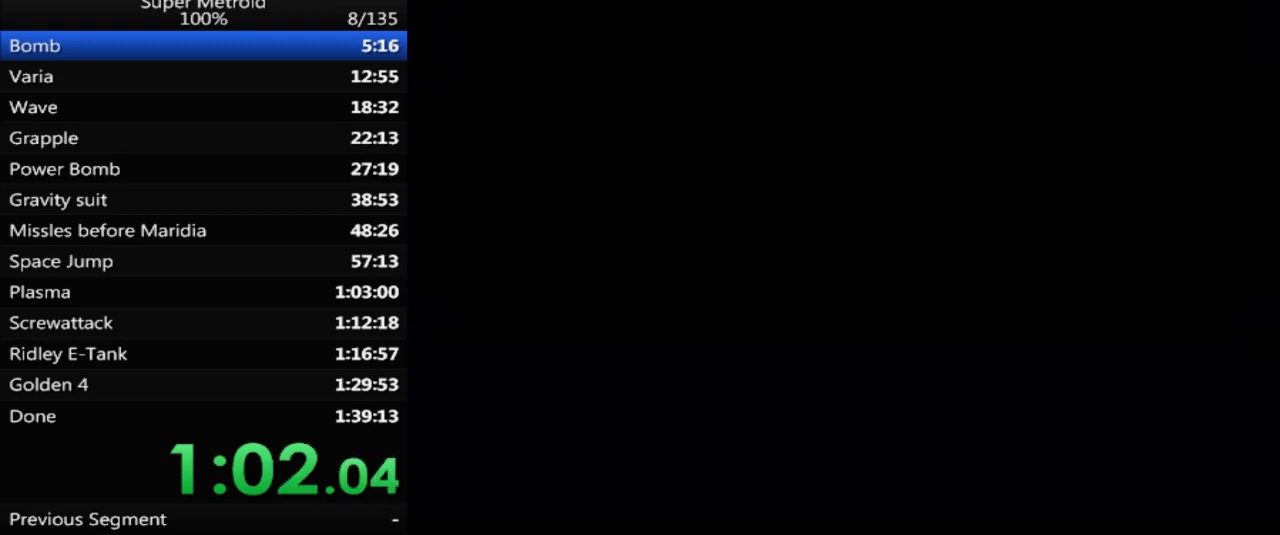
{"buttons": ["B", "L1", "DPAD_LEFT"]}
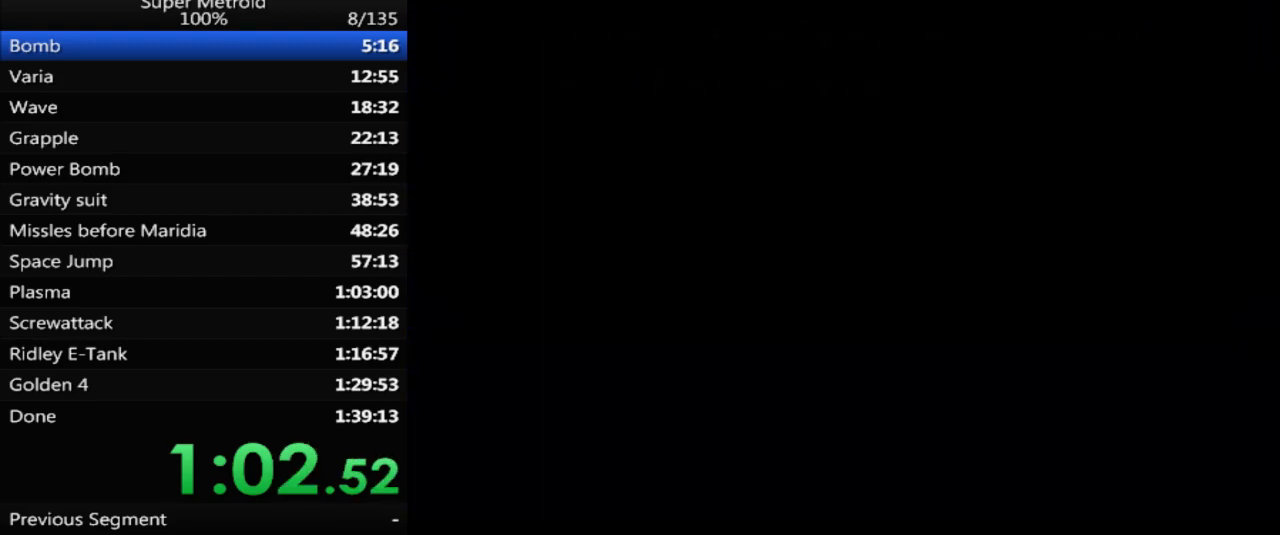
{"buttons": ["B", "L1", "DPAD_LEFT"], "events": [[33, "L1", "up"], [133, "L1", "down"], [200, "L1", "up"], [283, "L1", "down"], [367, "L1", "up"], [467, "L1", "down"]]}
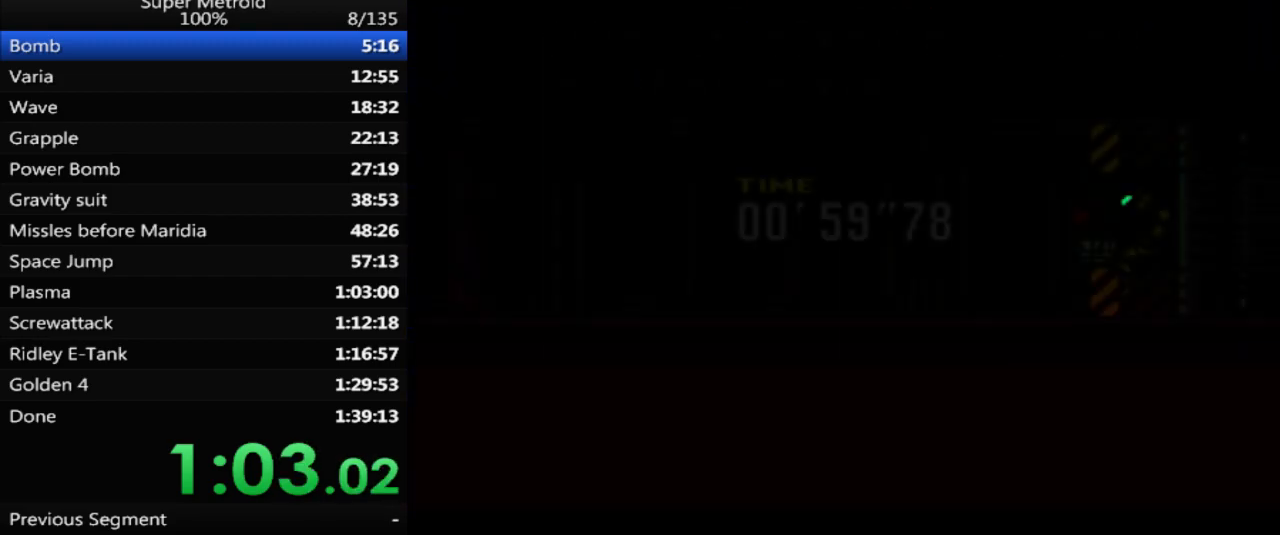
{"buttons": ["B", "L1", "DPAD_LEFT"], "events": [[50, "L1", "up"], [150, "L1", "down"], [217, "L1", "up"], [317, "L1", "down"], [400, "L1", "up"], [483, "L1", "down"]]}